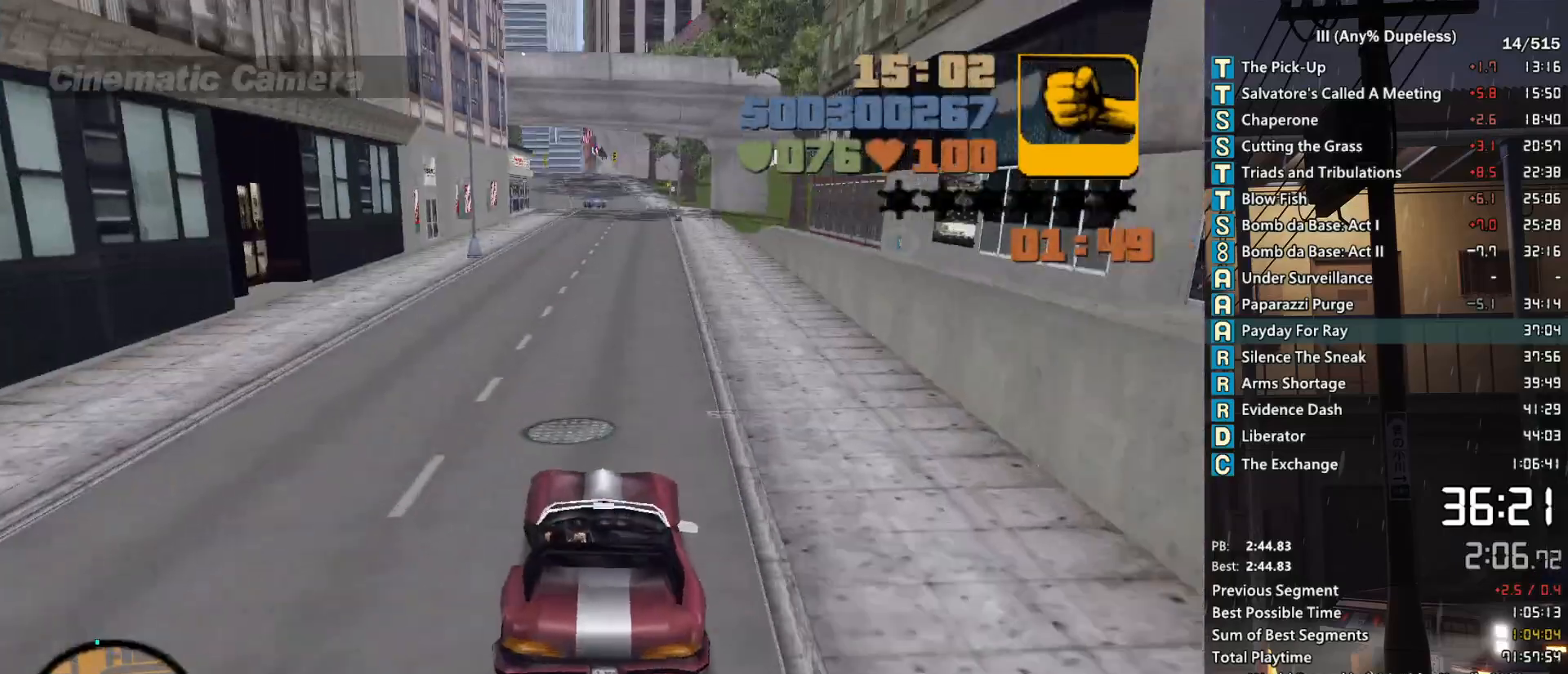
Gameplay with keyboard and mouse; each line is a JSON object with the keys and mouse buttons held at the frame after it. "events" lists presses ("down") and releases ("up") of "a", "alt", "c", "caps_lock", "ctrl", "d", "down", "e", "escape", "f", "f1", "f2", "f3", "left", "num4", "num6", "q", "r", "right", "s", "shift", "space", "tab", "tilde", "up", "w", "x", "z", "mouse_left", "mouse_middle", "mouse_right", "mouse_mb4", "mouse_mb5", "mouse_wheel_up" and "mouse_wheel_down" between this image and that frame as [ms after this image, input, new state], when the widget could be followed in between. "mouse_left", "mouse_middle", "mouse_right", "mouse_mb4", "mouse_mb5", "mouse_wheel_up", "mouse_wheel_down" = the "left", "middle", "right", "mb4", "mb5", "wheel_up", "wheel_down" buttons of the "mouse" list. No other keys are recorded. Not read: mouse_move.
{"keys": ["w"], "mouse": [], "events": [[66, "r", "down"], [116, "r", "up"], [216, "r", "down"], [300, "r", "up"], [400, "r", "down"], [450, "r", "up"]]}
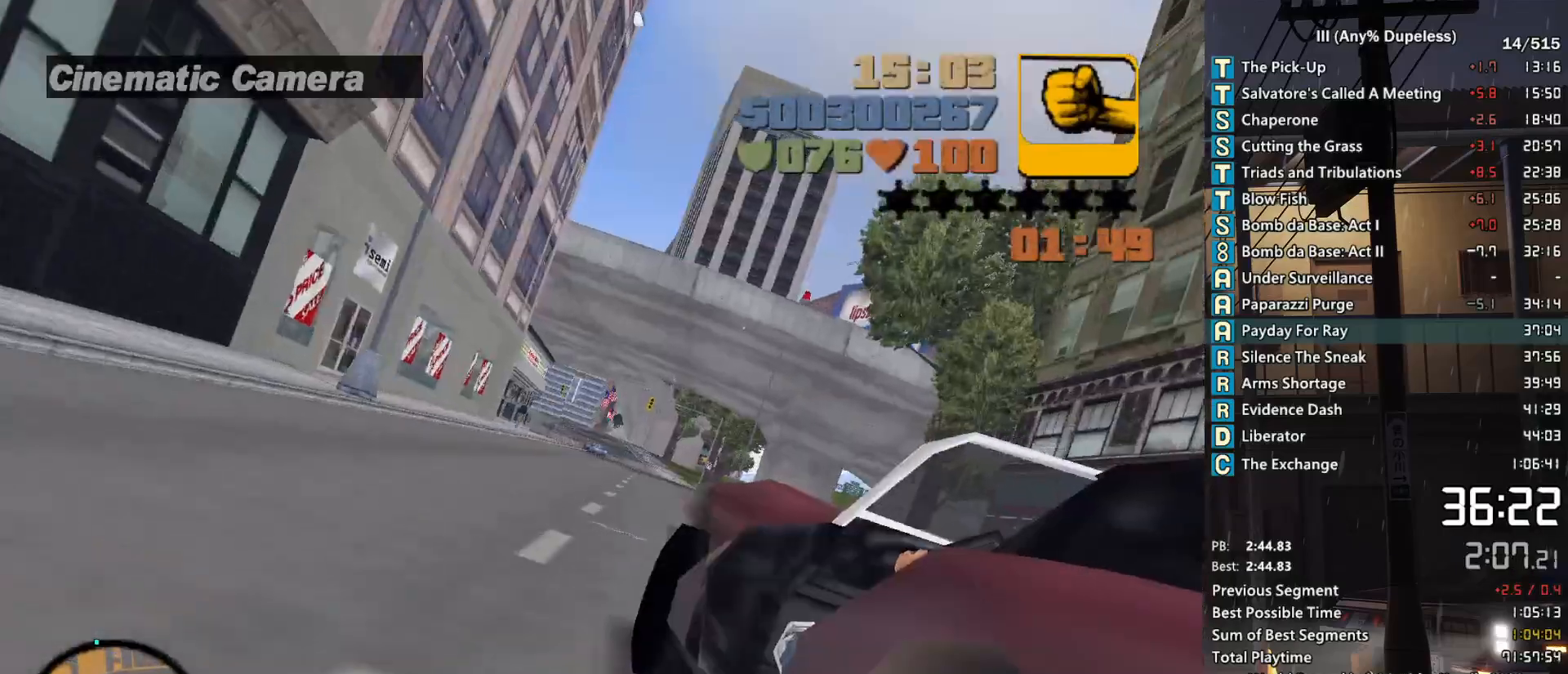
{"keys": ["w"], "mouse": [], "events": [[33, "r", "down"], [83, "r", "up"], [183, "r", "down"], [266, "r", "up"]]}
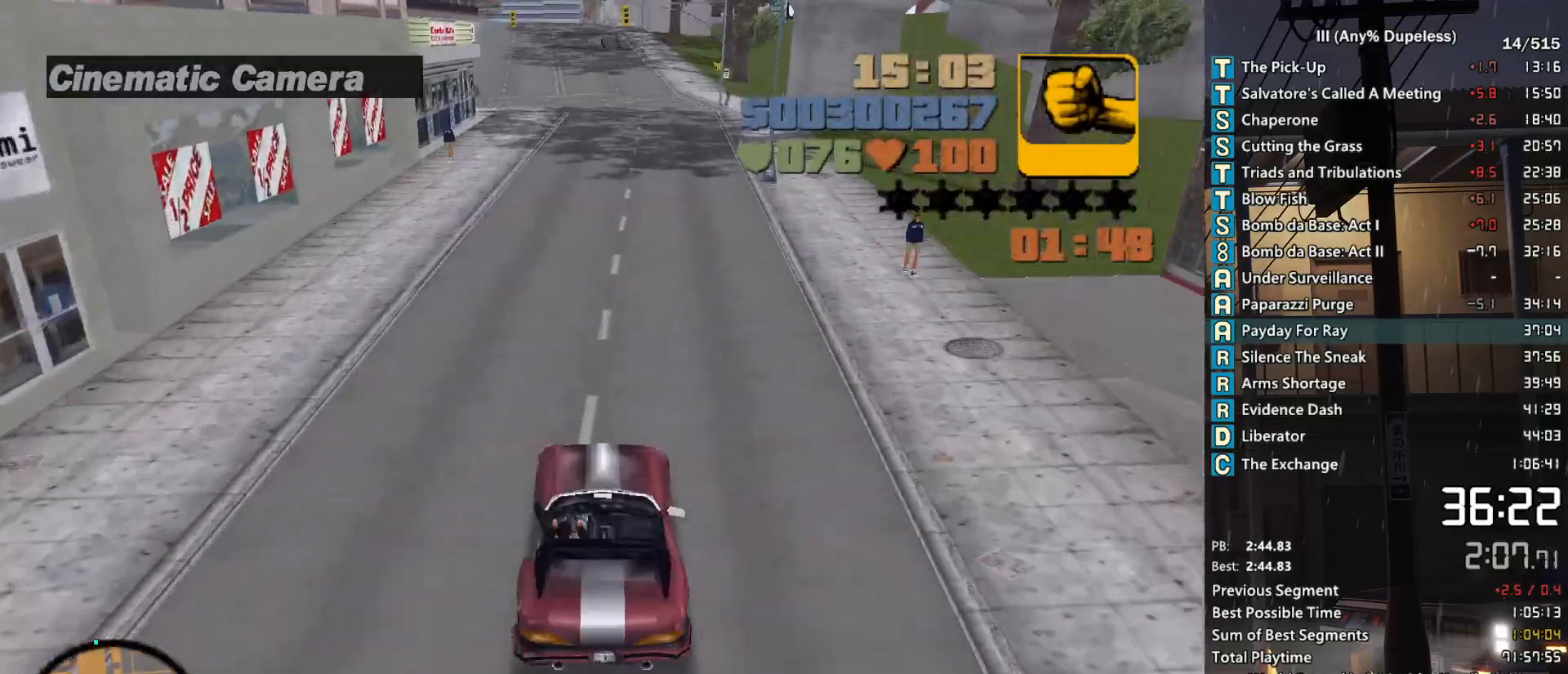
{"keys": ["w"], "mouse": [], "events": [[50, "r", "down"], [100, "r", "up"], [200, "r", "down"], [283, "r", "up"], [383, "r", "down"], [433, "r", "up"]]}
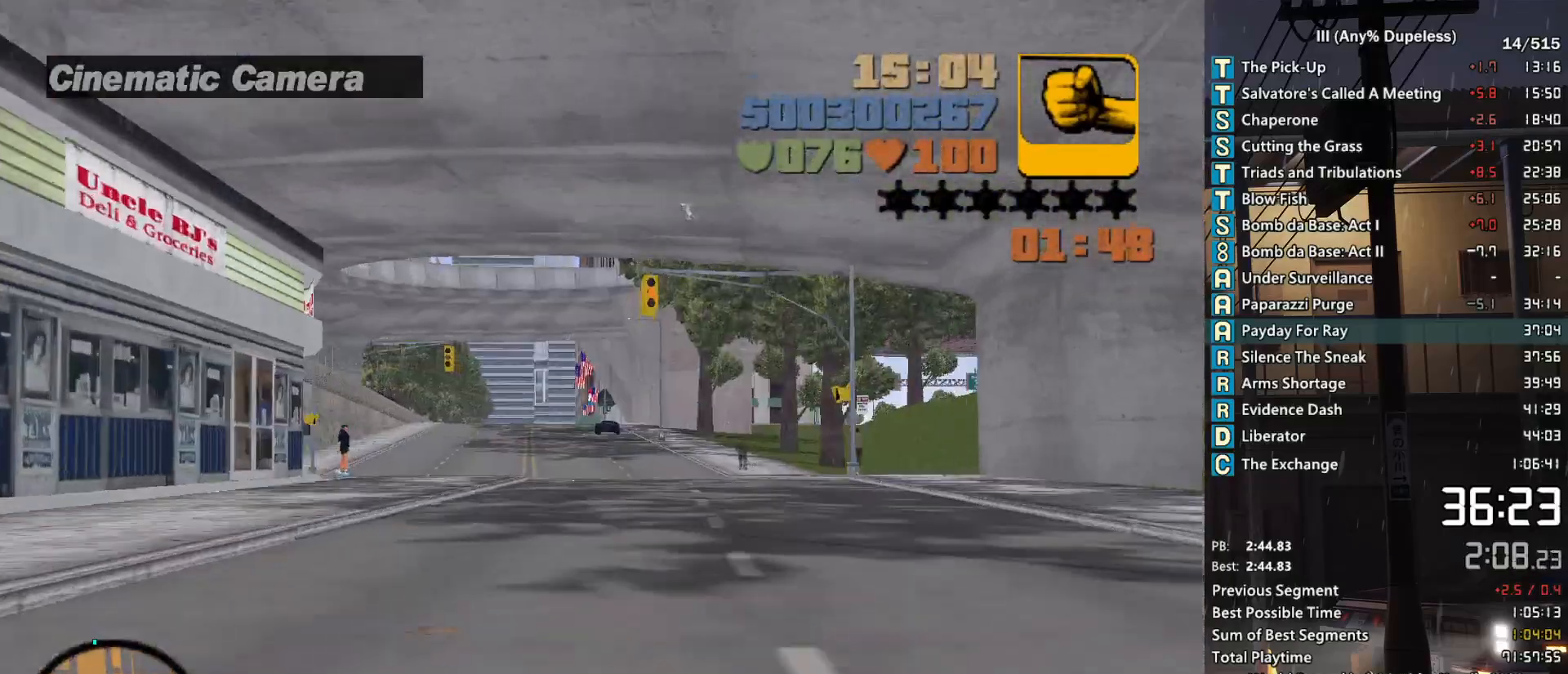
{"keys": ["w"], "mouse": [], "events": [[16, "r", "down"], [116, "r", "up"], [200, "r", "down"], [266, "r", "up"], [350, "r", "down"], [450, "r", "up"]]}
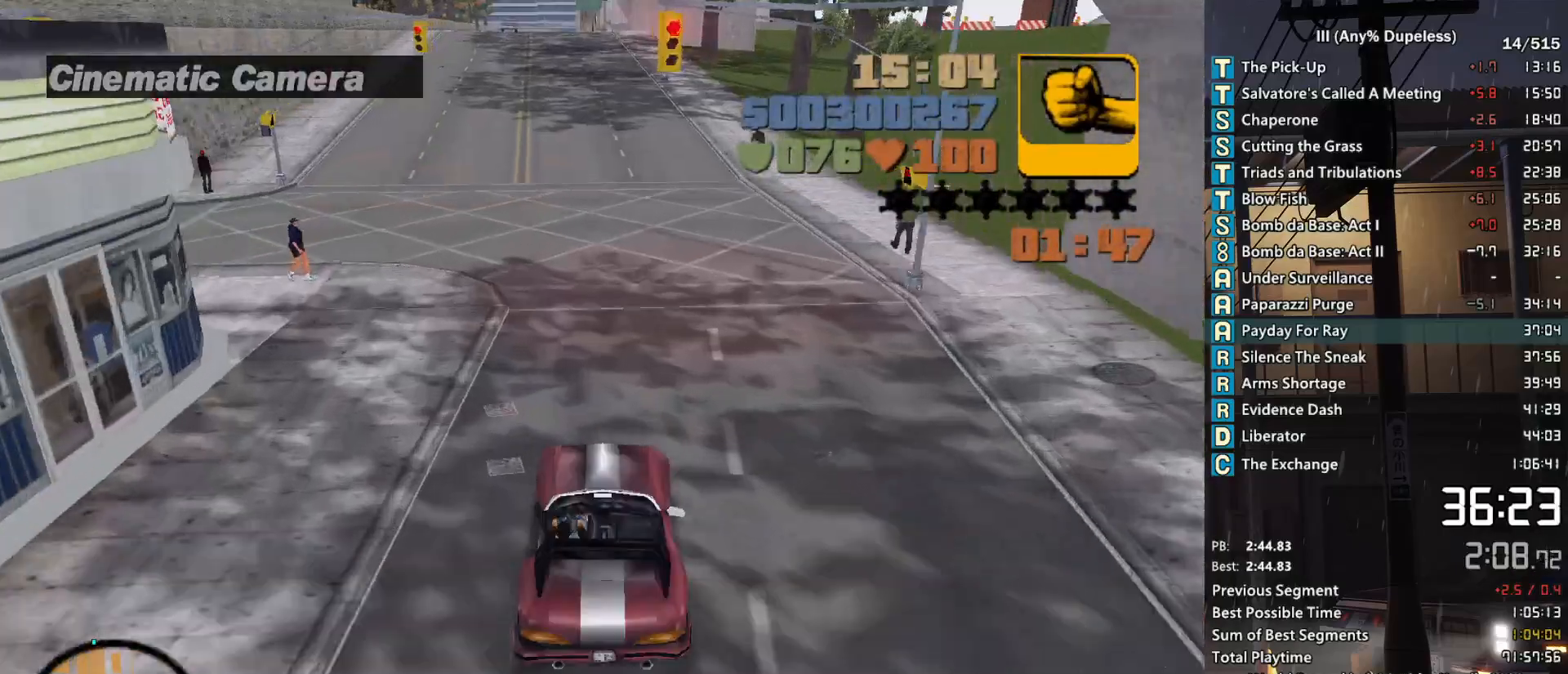
{"keys": ["w"], "mouse": [], "events": [[33, "a", "down"], [83, "a", "up"], [83, "r", "down"], [183, "r", "up"], [266, "r", "down"], [316, "r", "up"], [416, "r", "down"], [500, "r", "up"]]}
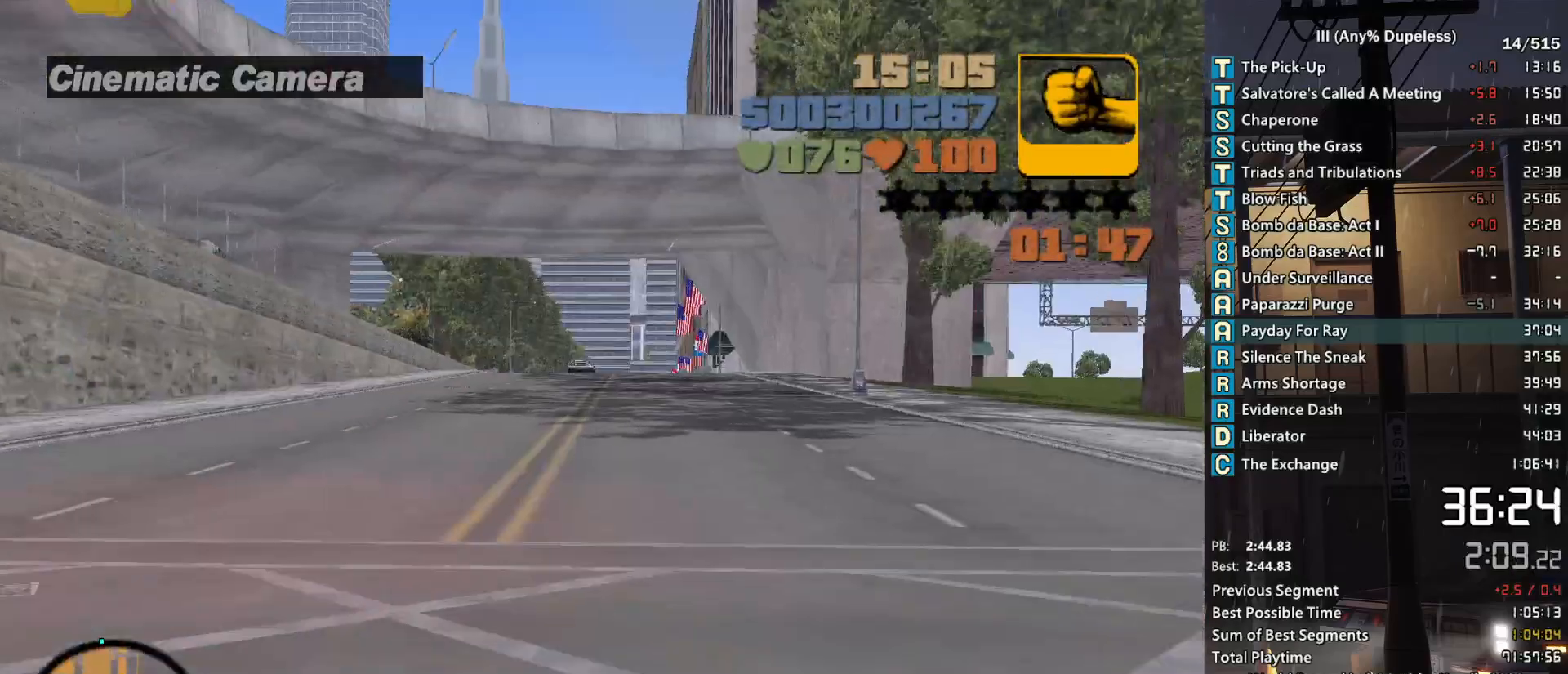
{"keys": ["w"], "mouse": [], "events": [[50, "r", "down"], [150, "r", "up"], [200, "r", "down"], [283, "r", "up"], [333, "r", "down"], [433, "r", "up"]]}
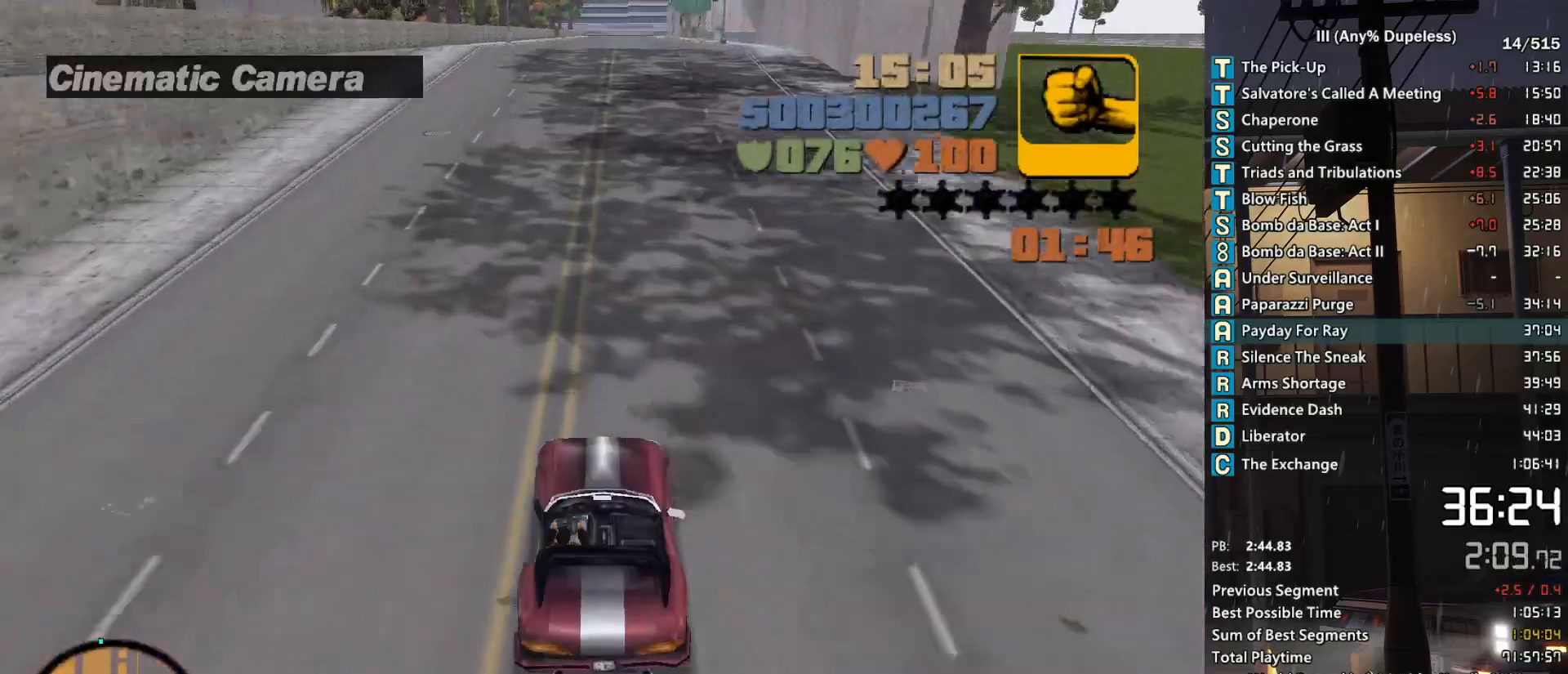
{"keys": ["w"], "mouse": [], "events": [[16, "d", "down"], [116, "d", "up"], [400, "a", "down"], [450, "a", "up"]]}
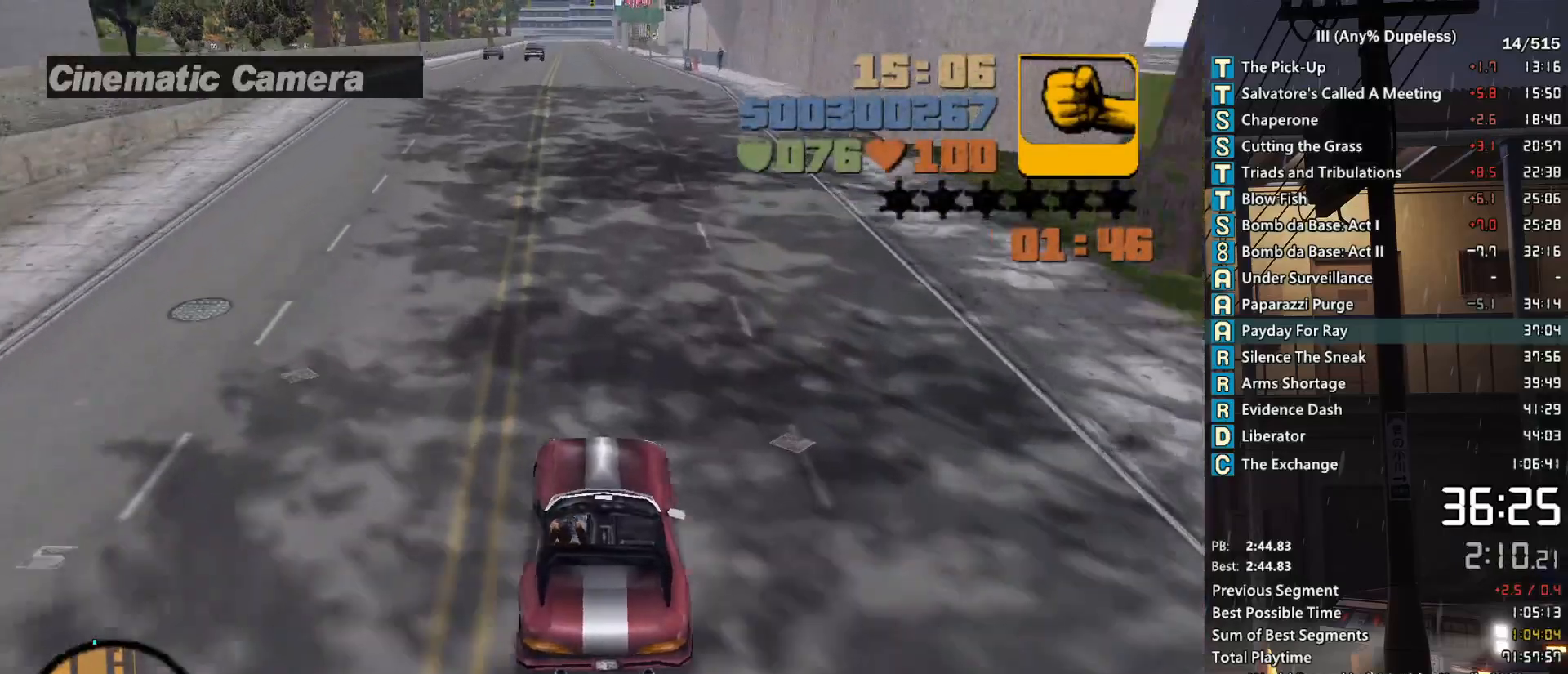
{"keys": ["w"], "mouse": [], "events": [[183, "r", "down"], [266, "r", "up"], [466, "tab", "down"], [500, "tab", "up"]]}
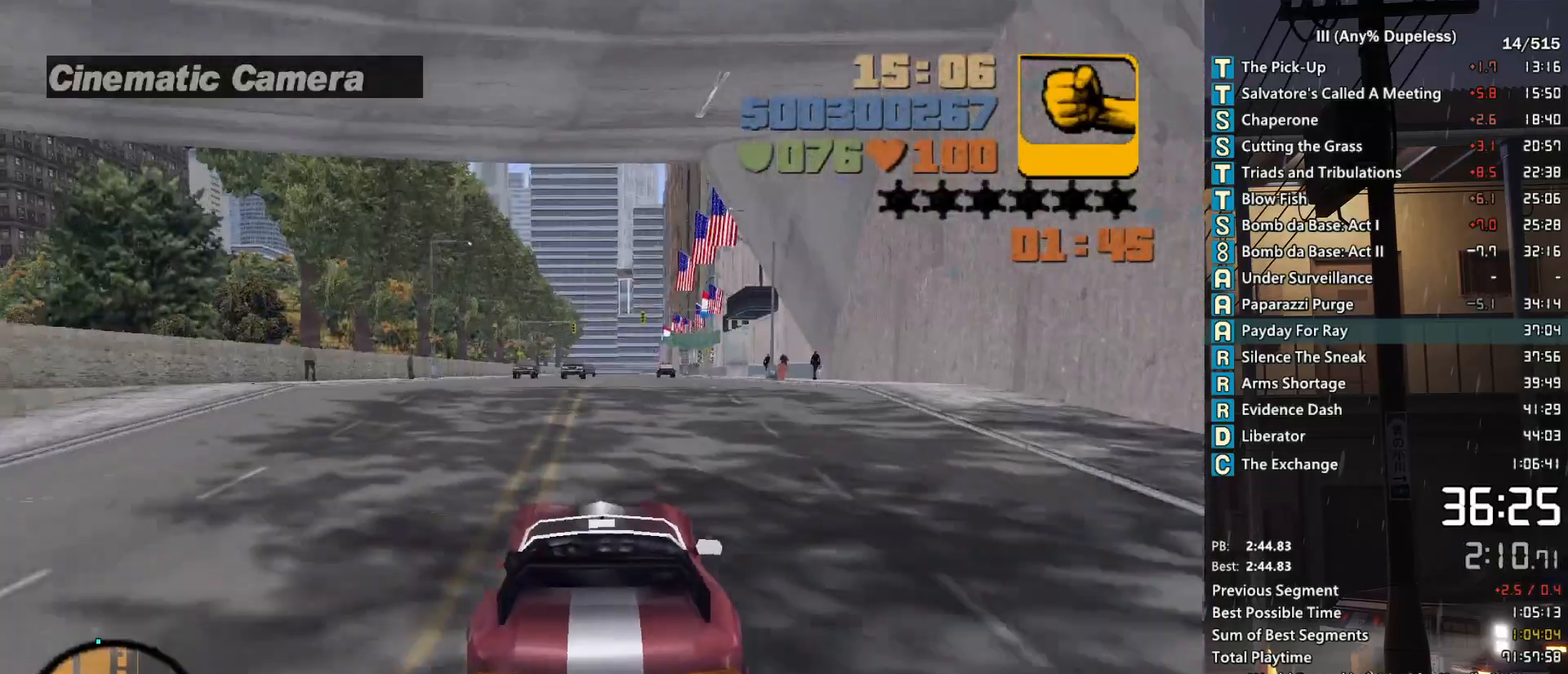
{"keys": ["tab", "w"], "mouse": [], "events": [[150, "tab", "down"], [200, "tab", "up"], [283, "tab", "down"], [383, "tab", "up"], [483, "tab", "down"]]}
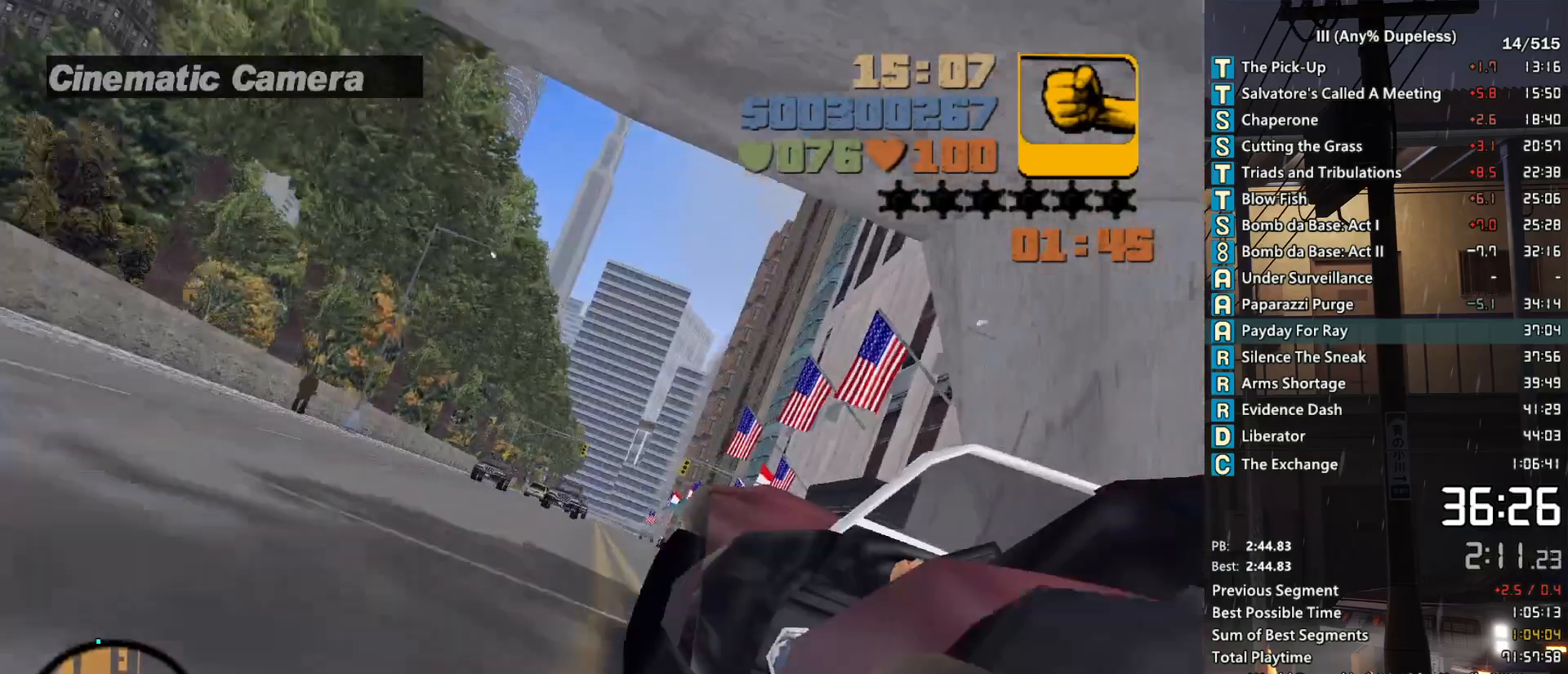
{"keys": ["w"], "mouse": [], "events": [[16, "tab", "up"], [116, "tab", "down"], [216, "tab", "up"], [350, "d", "down"], [400, "d", "up"], [400, "tab", "down"], [500, "tab", "up"]]}
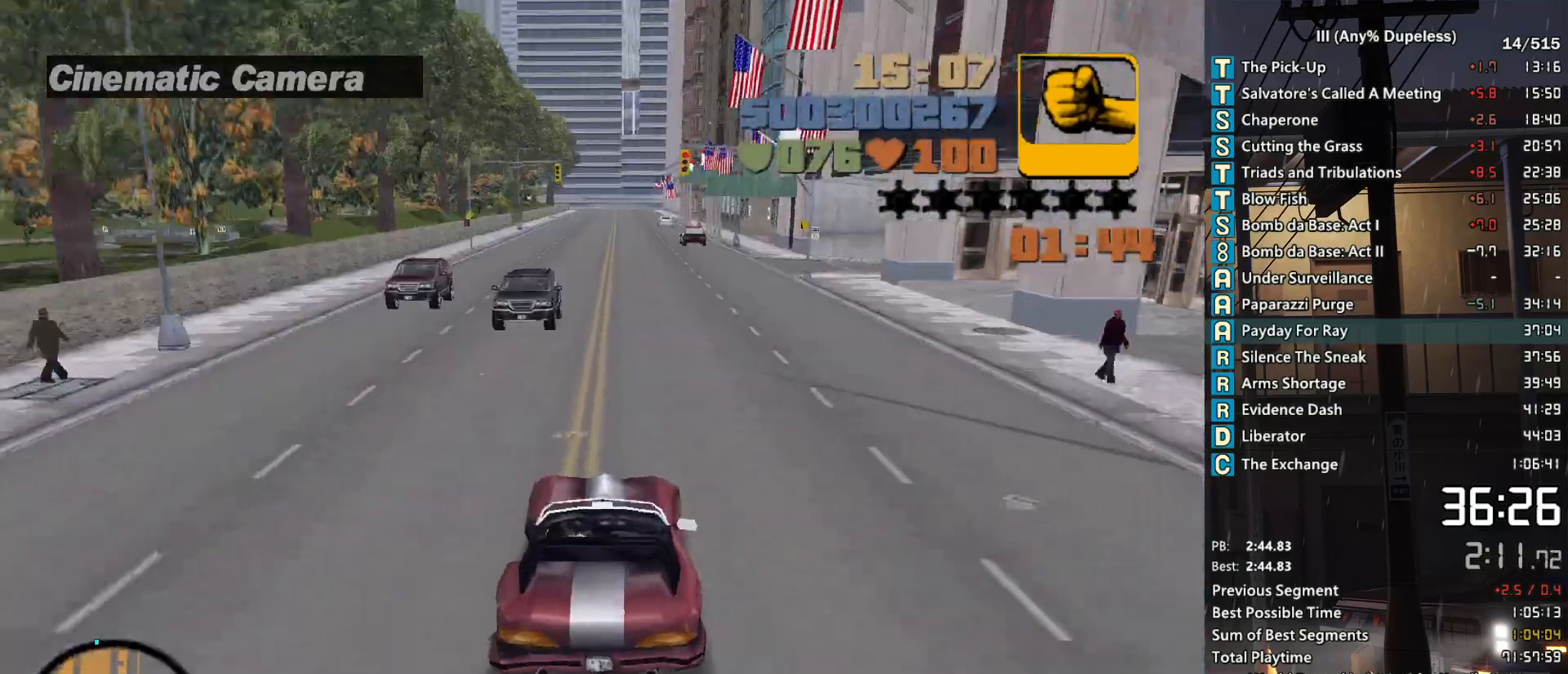
{"keys": ["w"], "mouse": [], "events": [[83, "tab", "down"], [133, "tab", "up"], [266, "r", "down"], [316, "r", "up"], [416, "r", "down"], [466, "r", "up"]]}
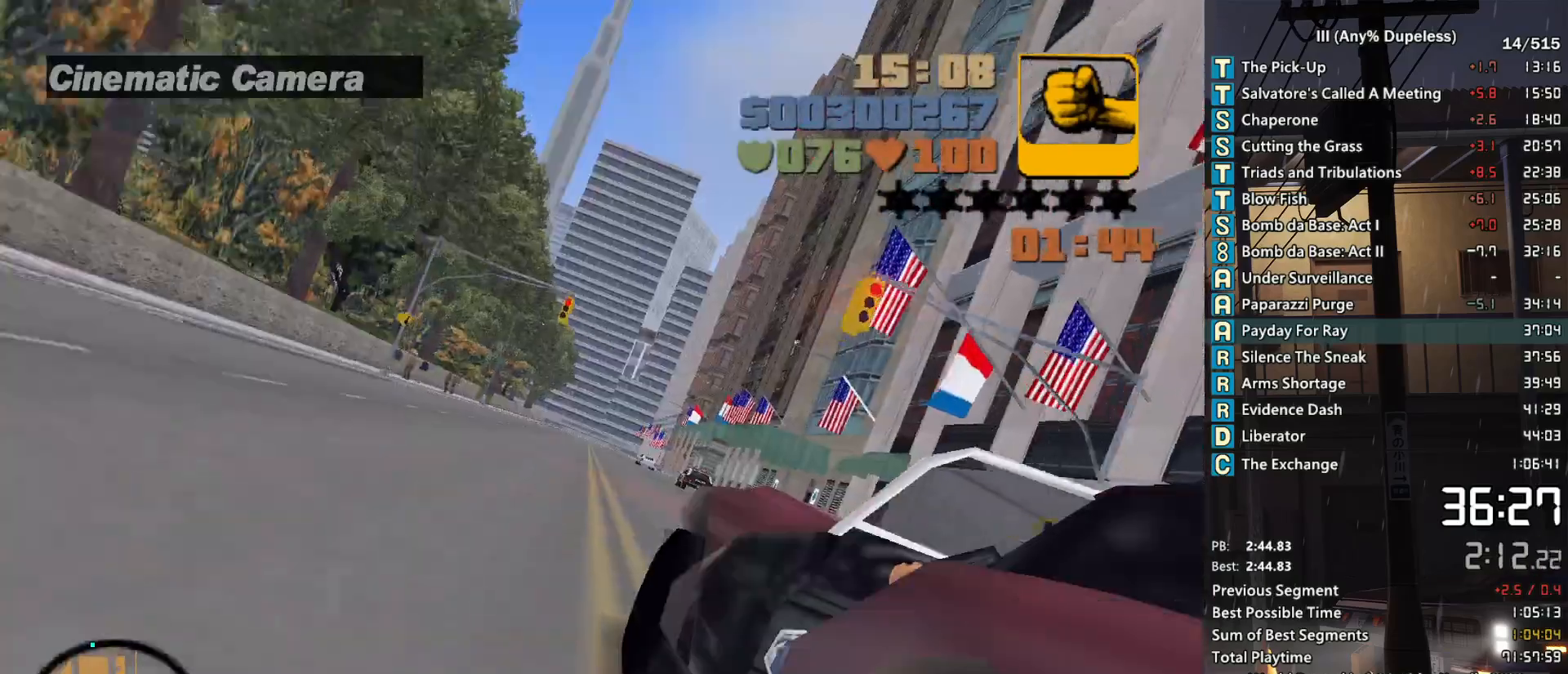
{"keys": ["w"], "mouse": [], "events": [[50, "r", "down"], [100, "r", "up"]]}
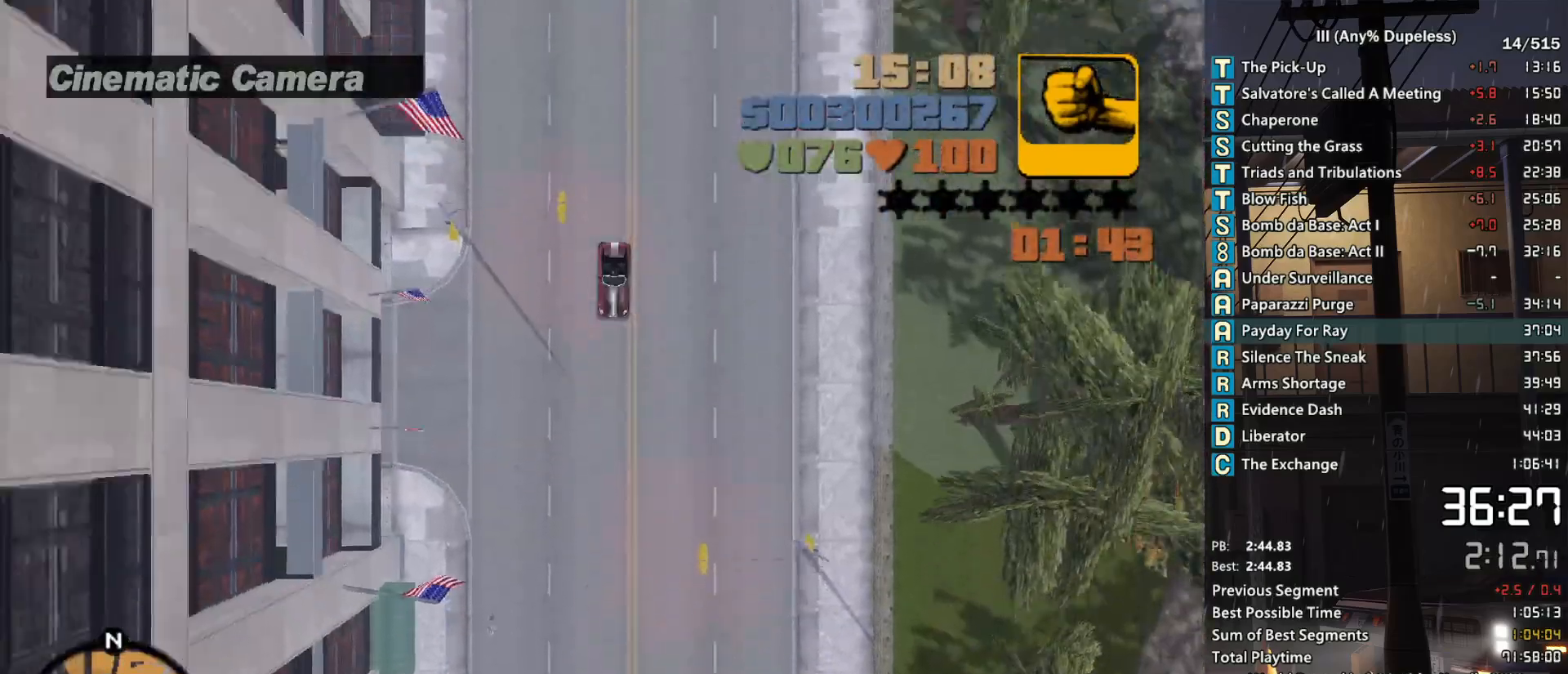
{"keys": ["w"], "mouse": [], "events": [[300, "a", "down"], [350, "a", "up"]]}
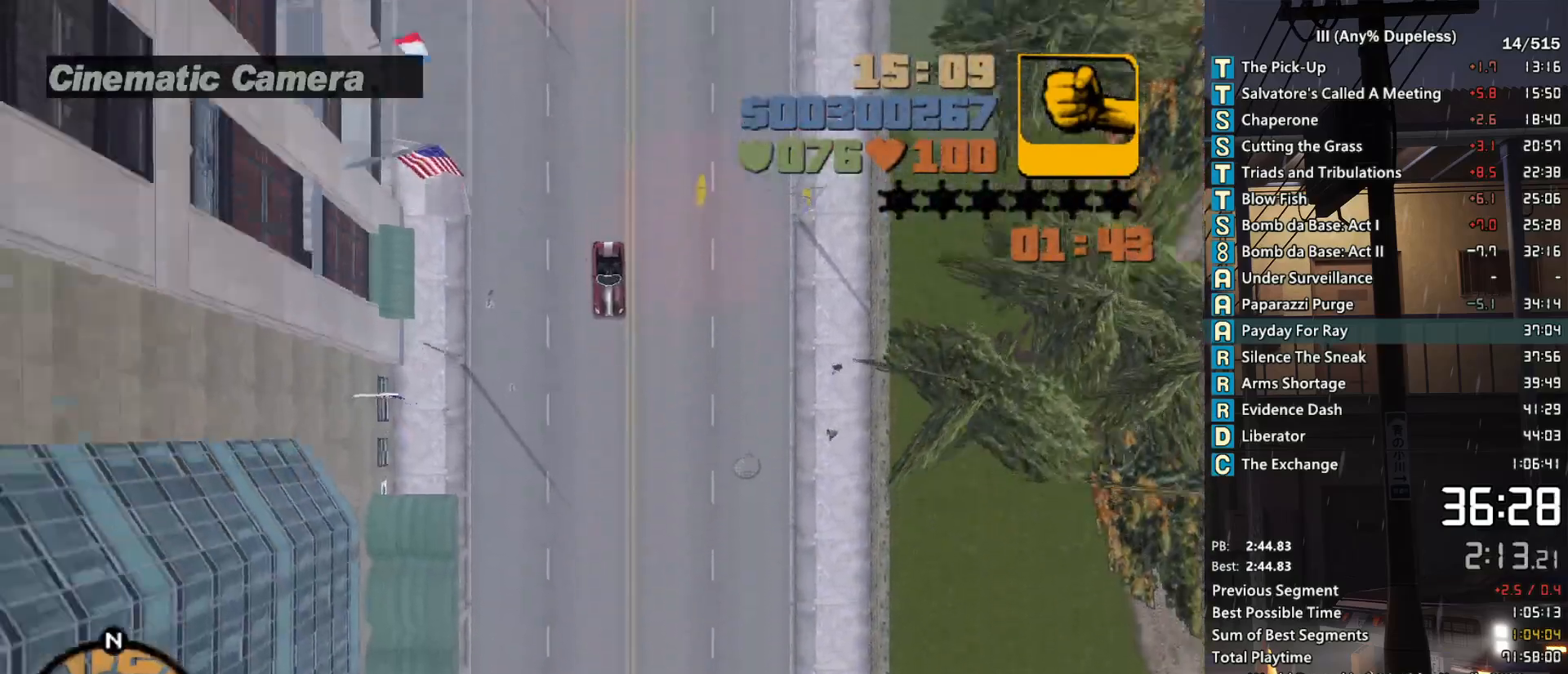
{"keys": ["w"], "mouse": [], "events": []}
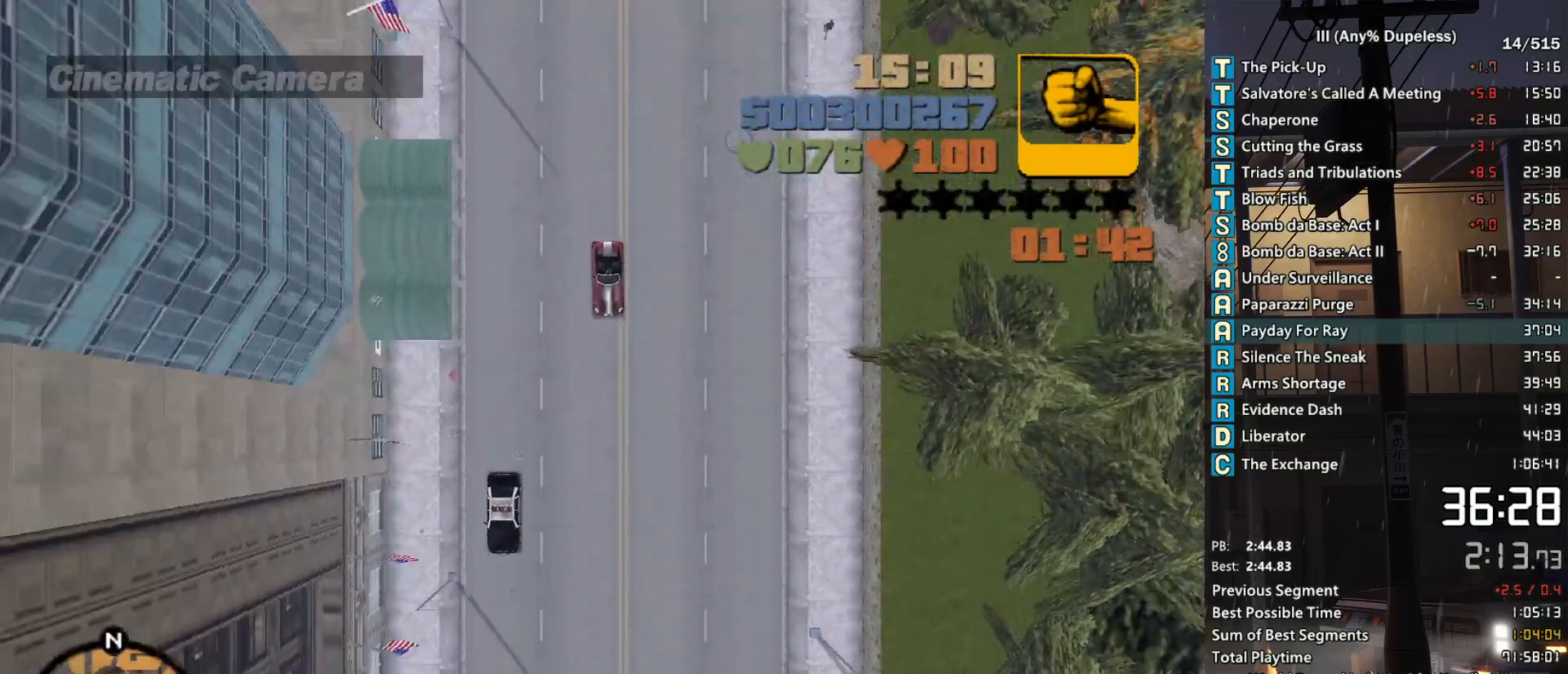
{"keys": ["w"], "mouse": [], "events": [[150, "d", "down"], [200, "d", "up"]]}
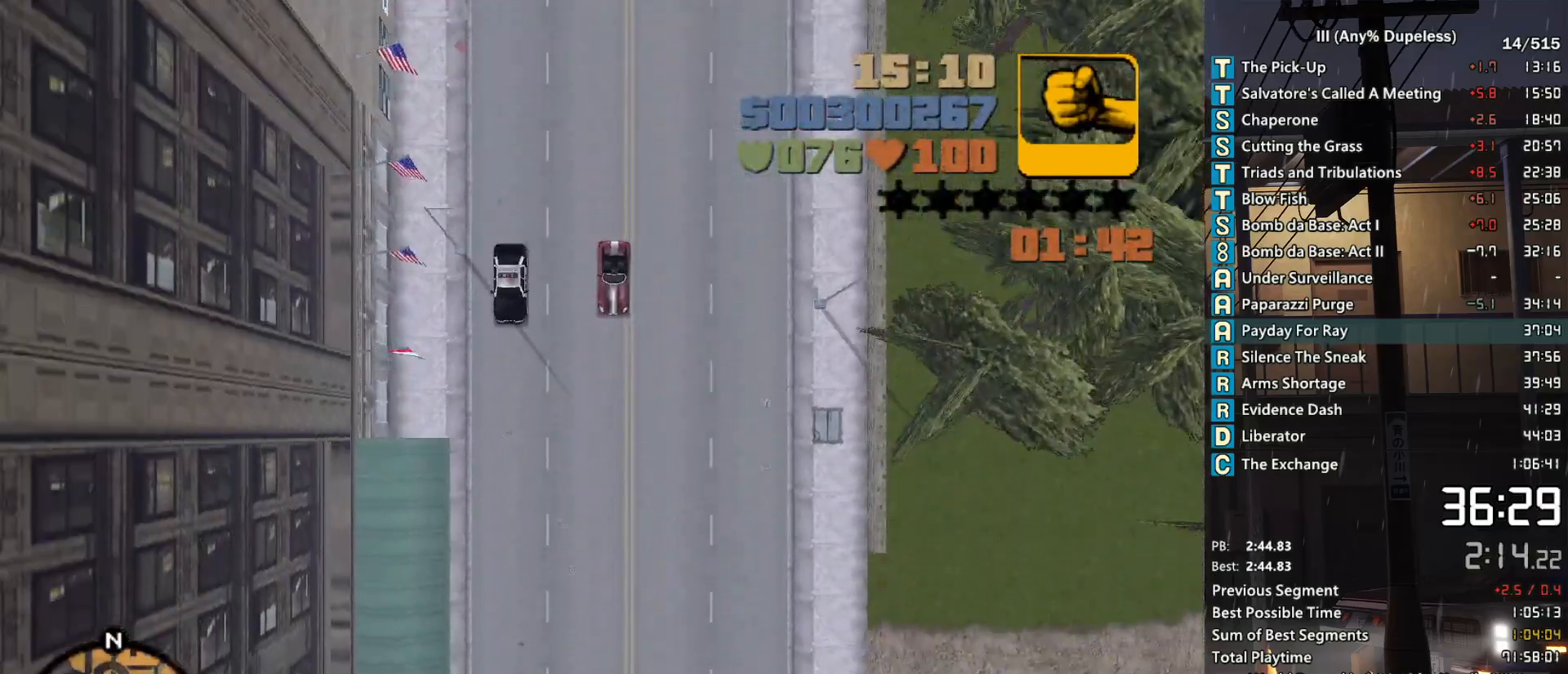
{"keys": ["w"], "mouse": [], "events": []}
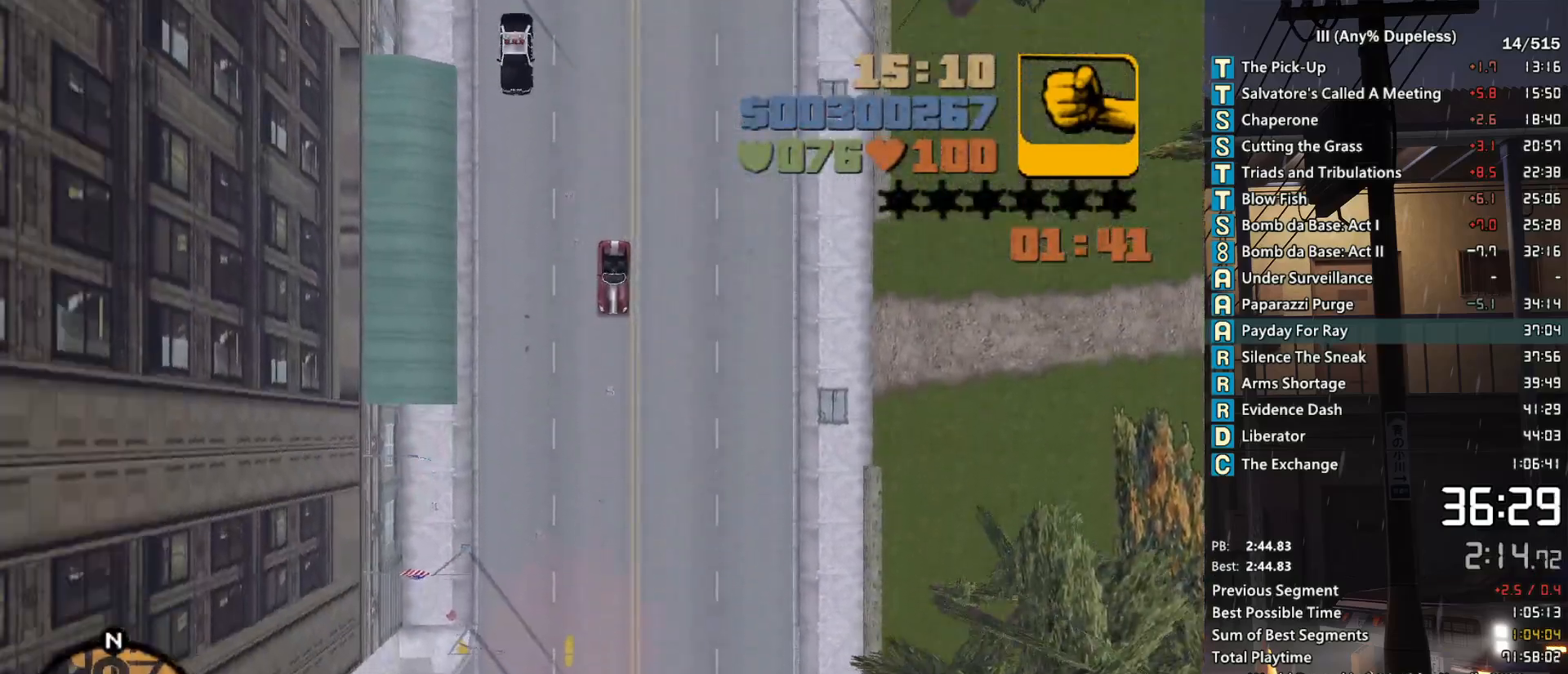
{"keys": ["w"], "mouse": [], "events": []}
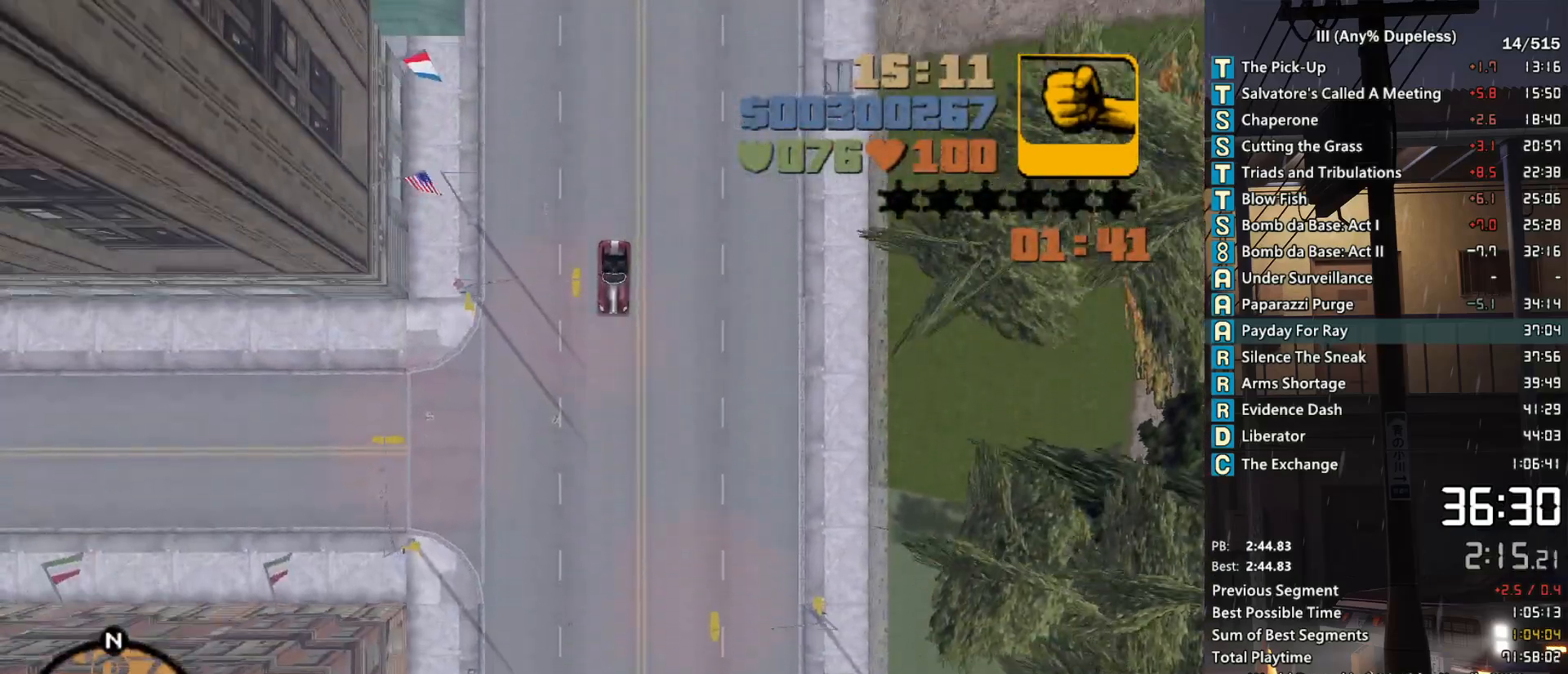
{"keys": ["w"], "mouse": [], "events": []}
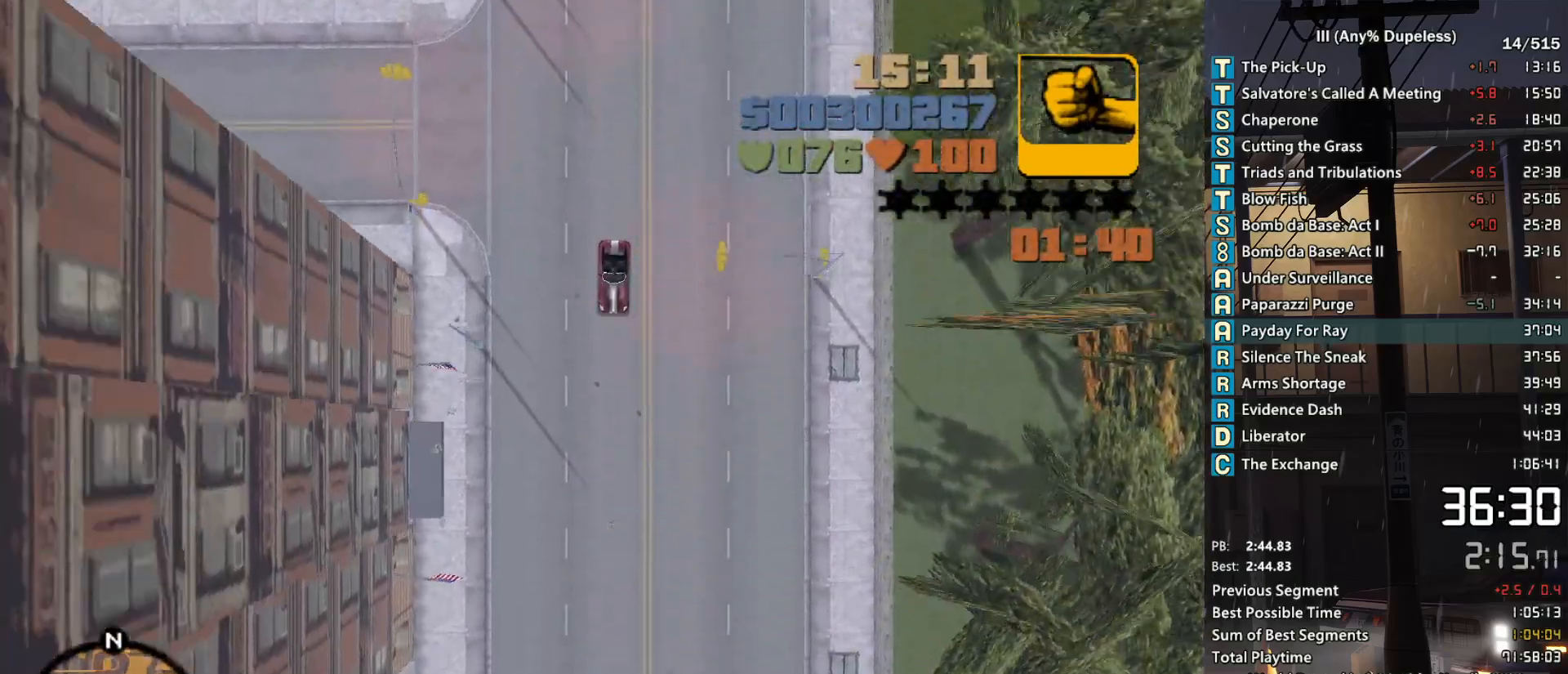
{"keys": ["w"], "mouse": [], "events": []}
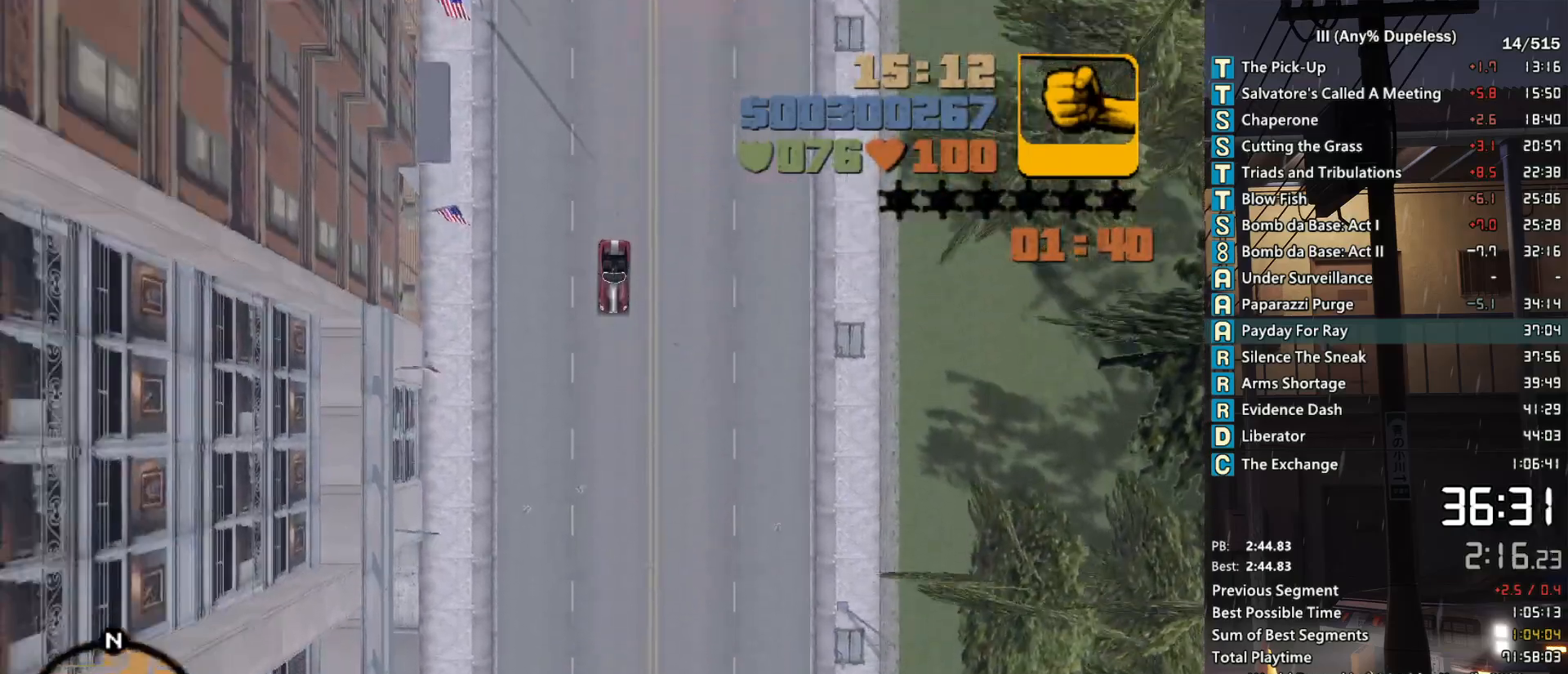
{"keys": ["w"], "mouse": [], "events": []}
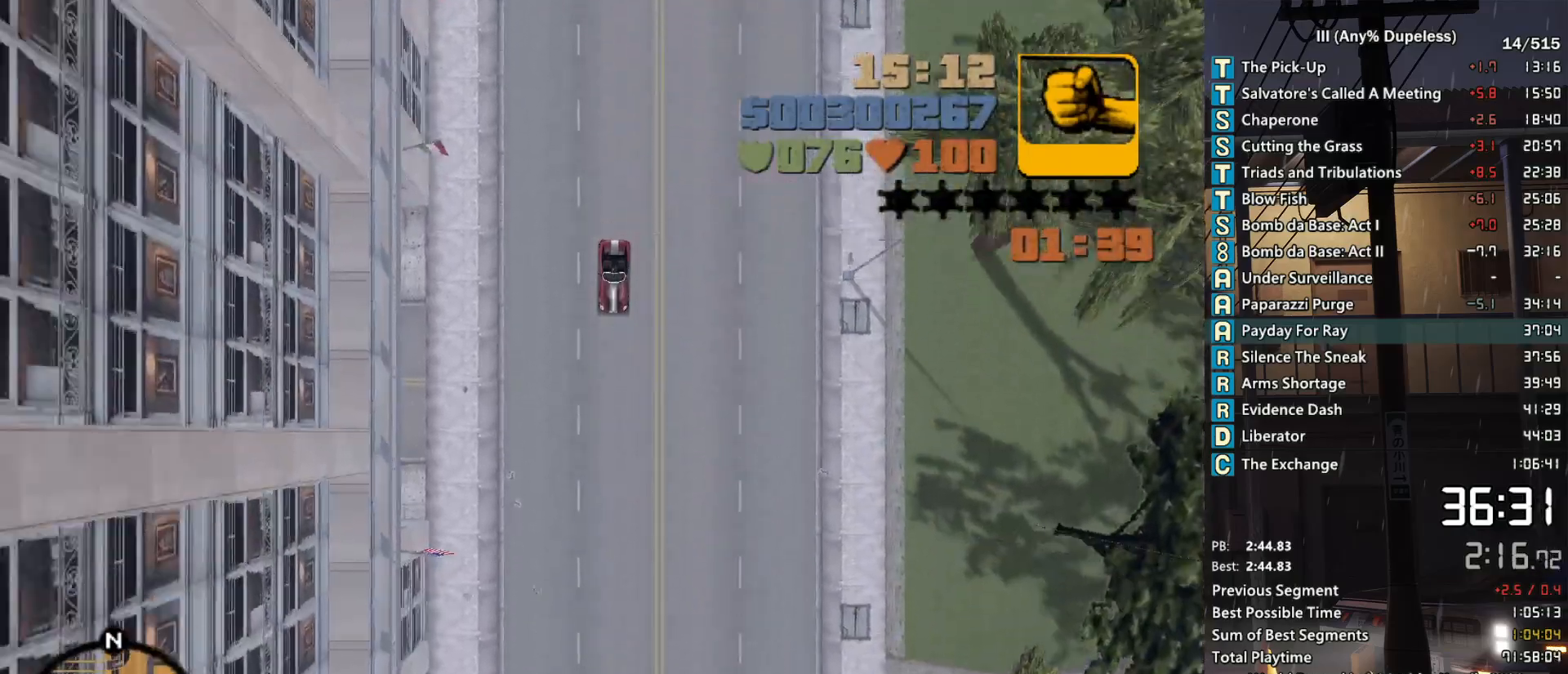
{"keys": ["w"], "mouse": [], "events": []}
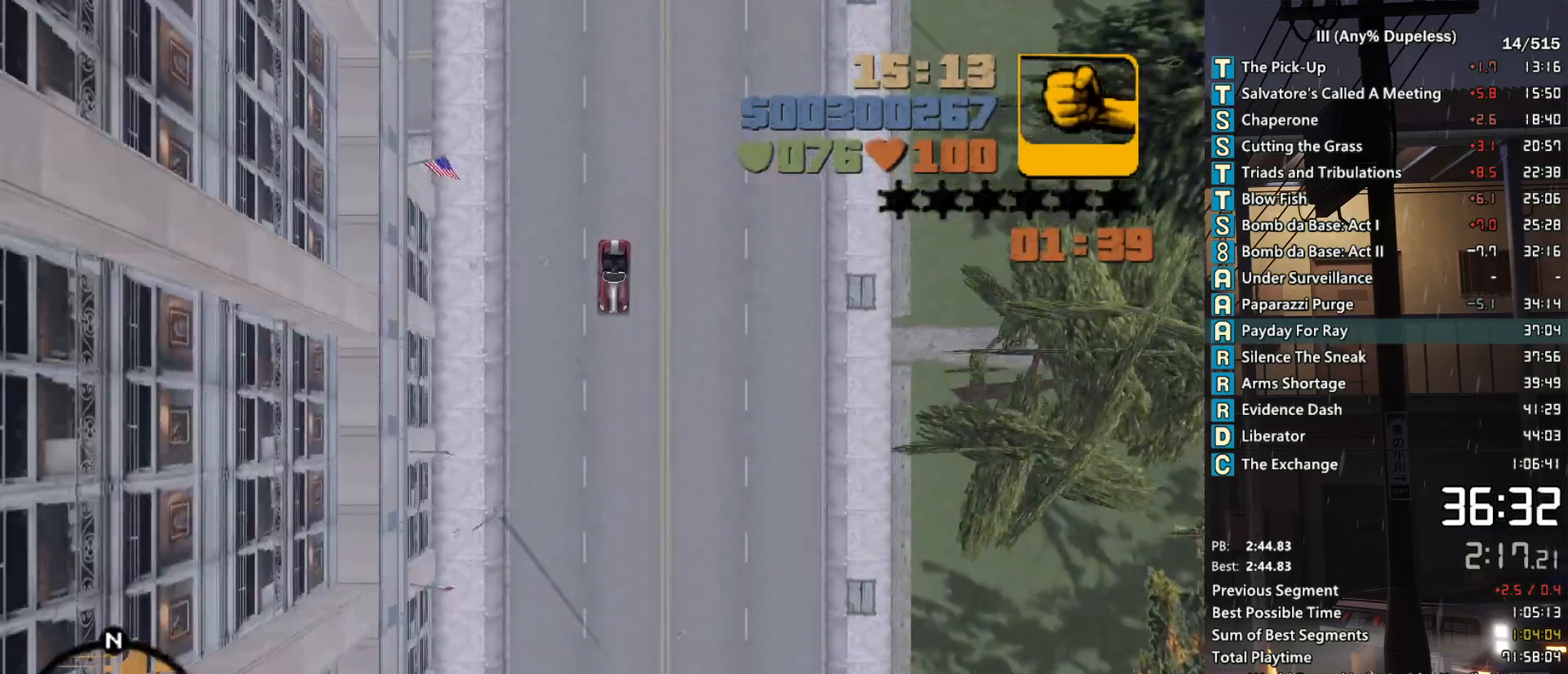
{"keys": ["w"], "mouse": [], "events": [[216, "r", "down"], [300, "r", "up"]]}
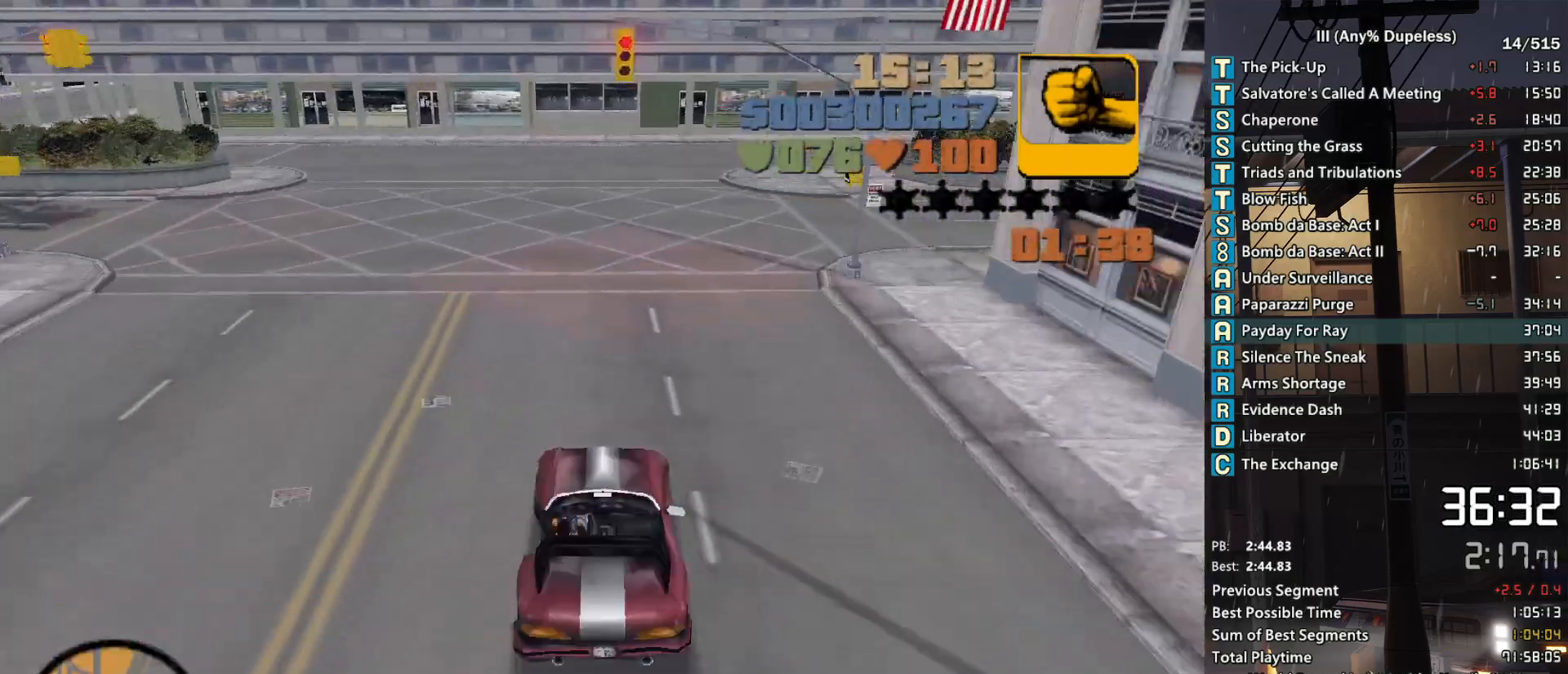
{"keys": ["a", "s"], "mouse": [], "events": [[33, "a", "down"], [133, "a", "up"], [233, "a", "down"], [366, "w", "up"], [466, "s", "down"]]}
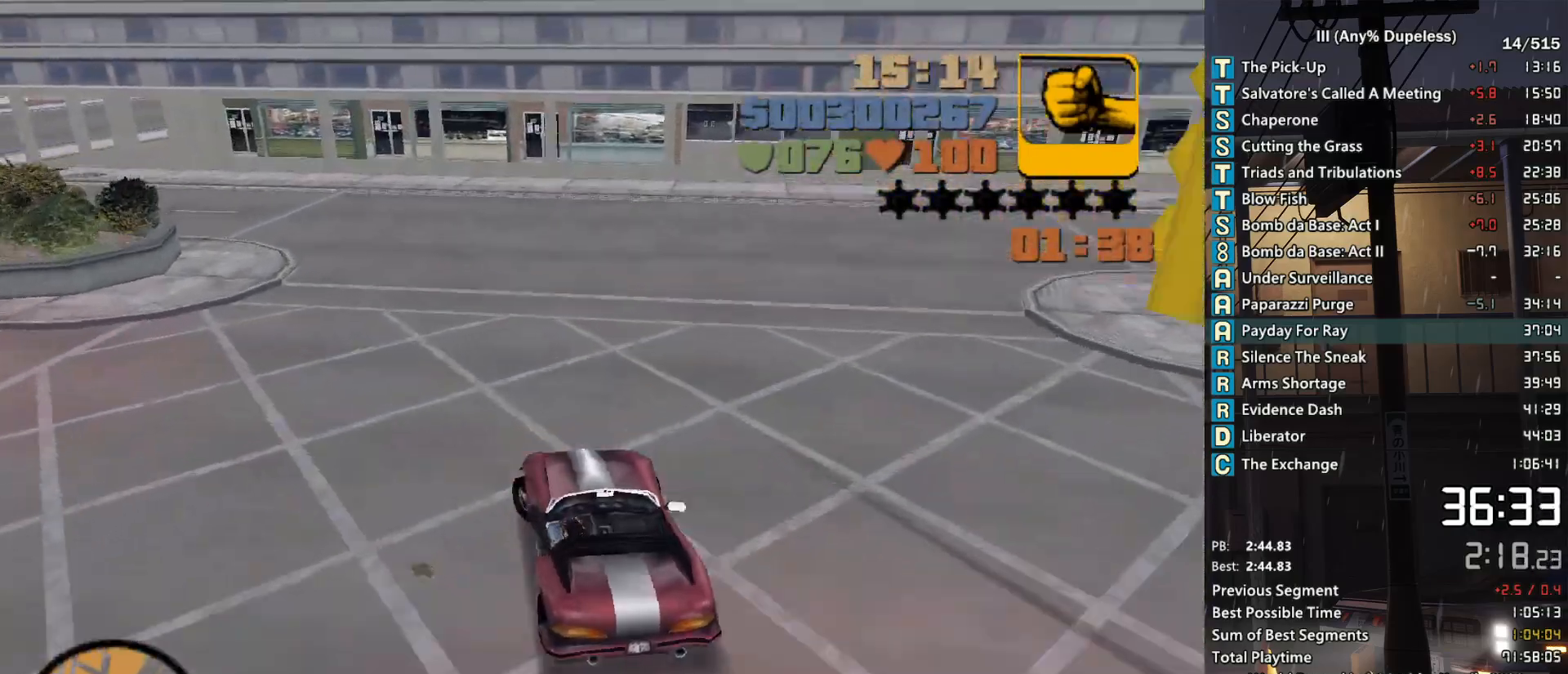
{"keys": ["a"], "mouse": [], "events": [[50, "s", "up"], [333, "w", "down"], [483, "w", "up"]]}
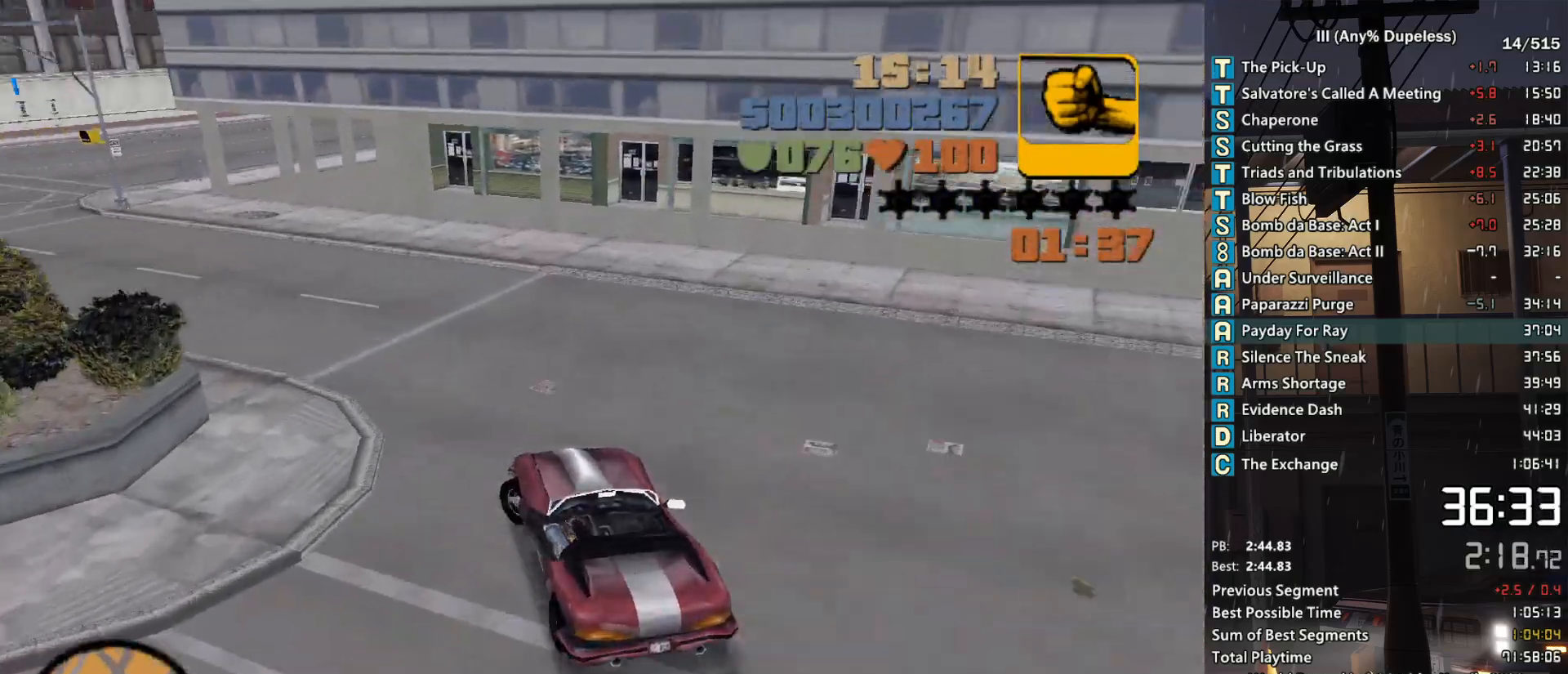
{"keys": ["w"], "mouse": [], "events": [[66, "w", "down"], [483, "a", "up"]]}
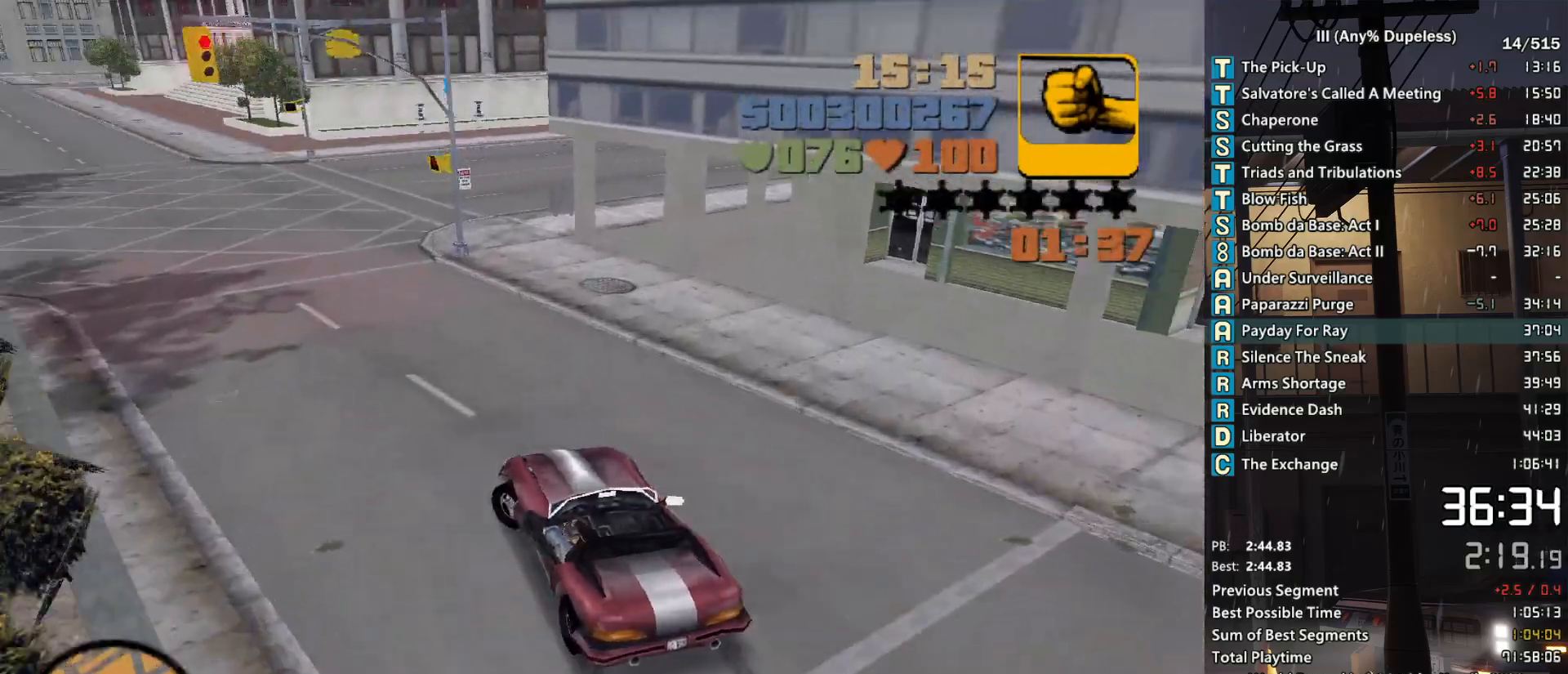
{"keys": ["d", "w"], "mouse": [], "events": [[133, "d", "down"], [316, "d", "up"], [416, "d", "down"]]}
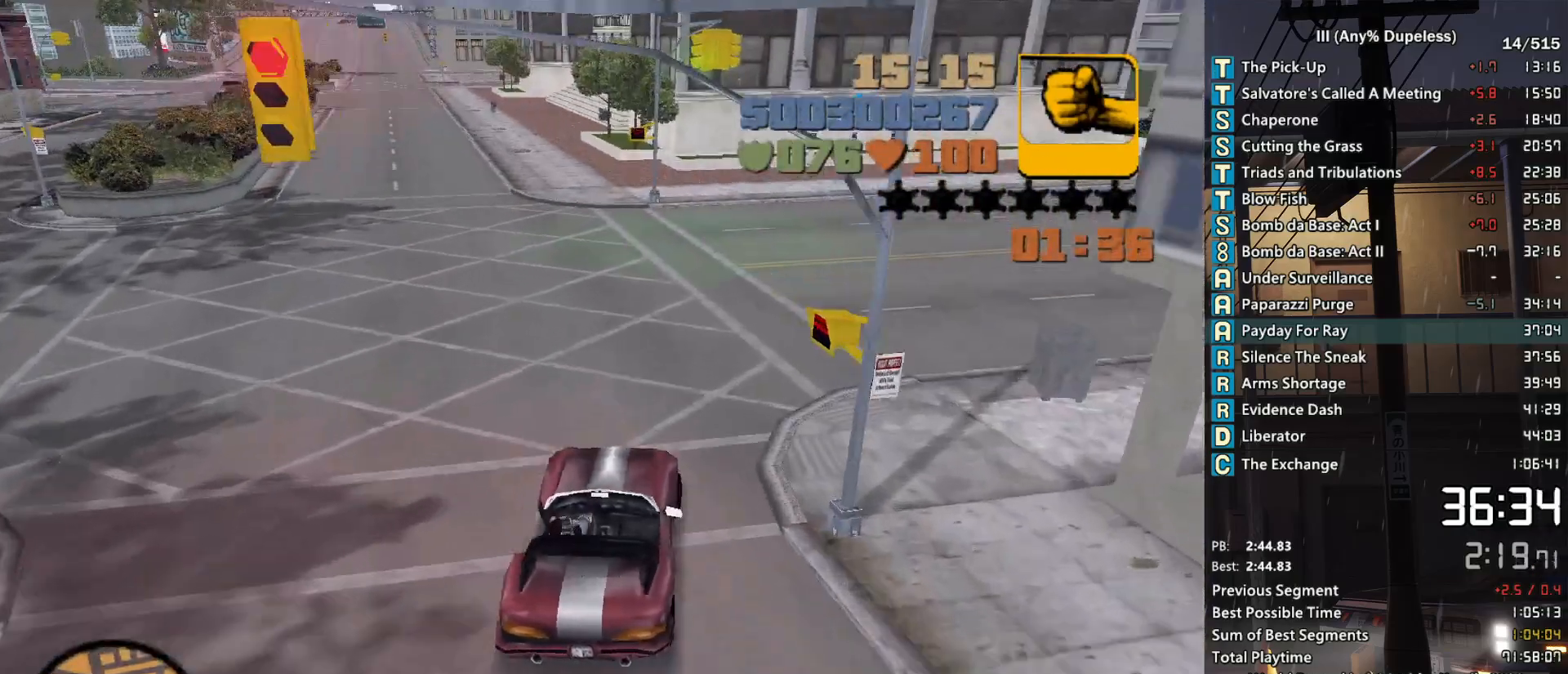
{"keys": ["a", "w"], "mouse": [], "events": [[283, "d", "up"], [483, "a", "down"]]}
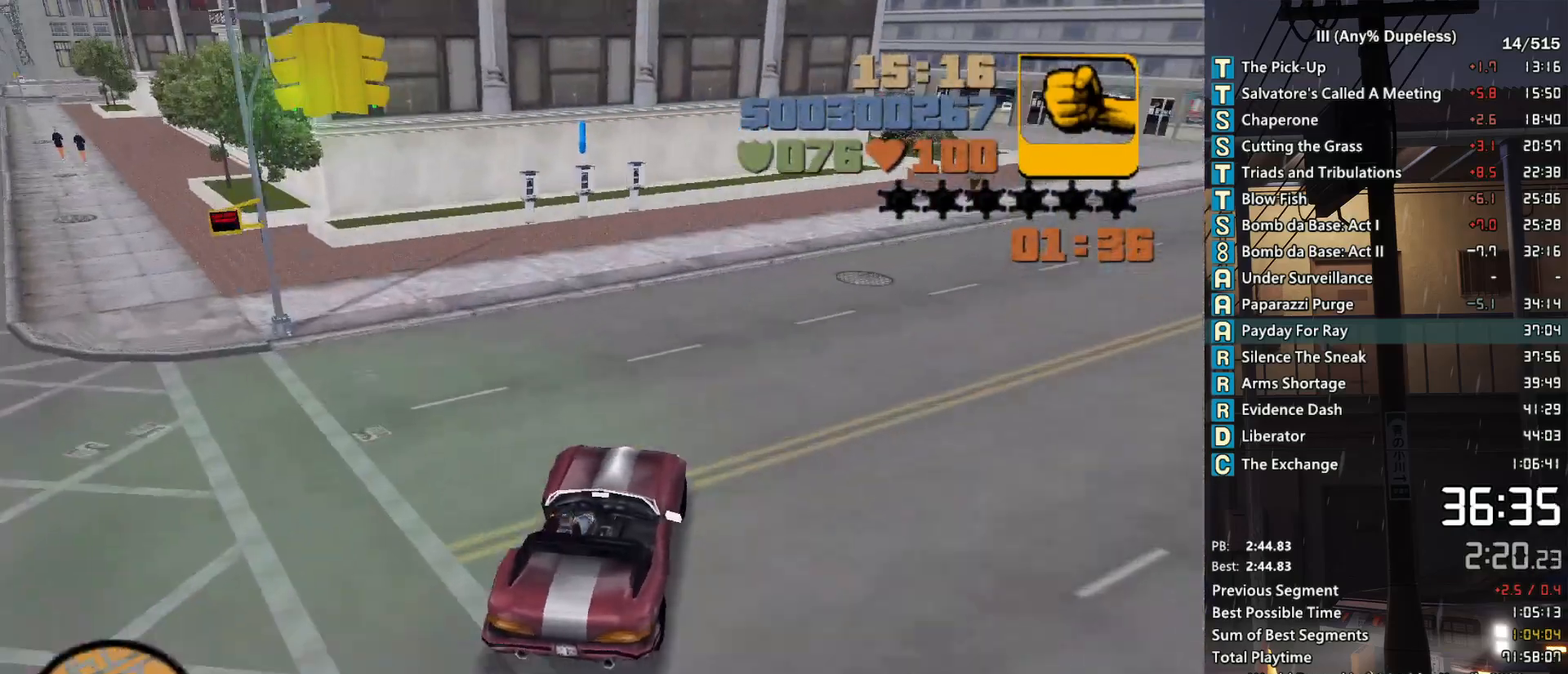
{"keys": ["a", "space"], "mouse": [], "events": [[66, "w", "up"], [116, "space", "down"]]}
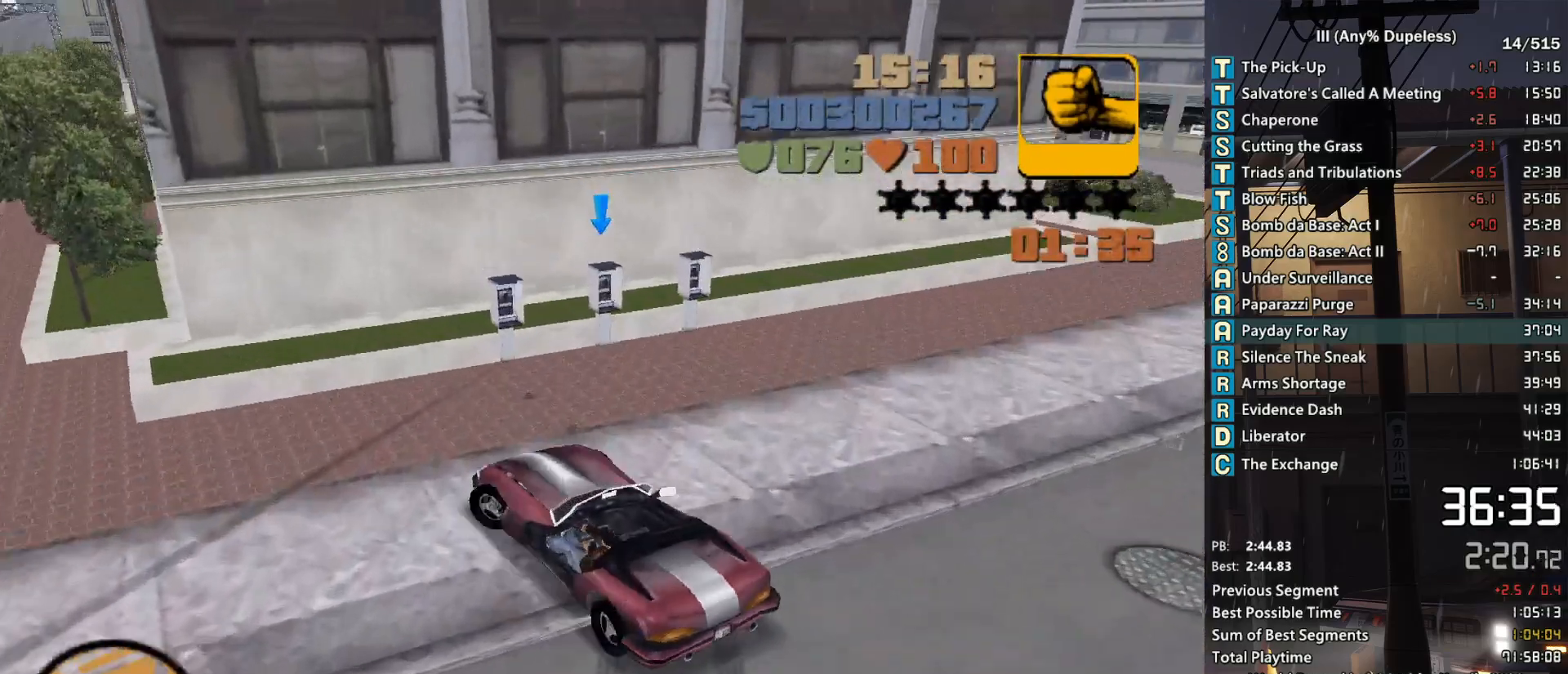
{"keys": ["w"], "mouse": [], "events": [[183, "space", "up"], [366, "w", "down"], [466, "a", "up"]]}